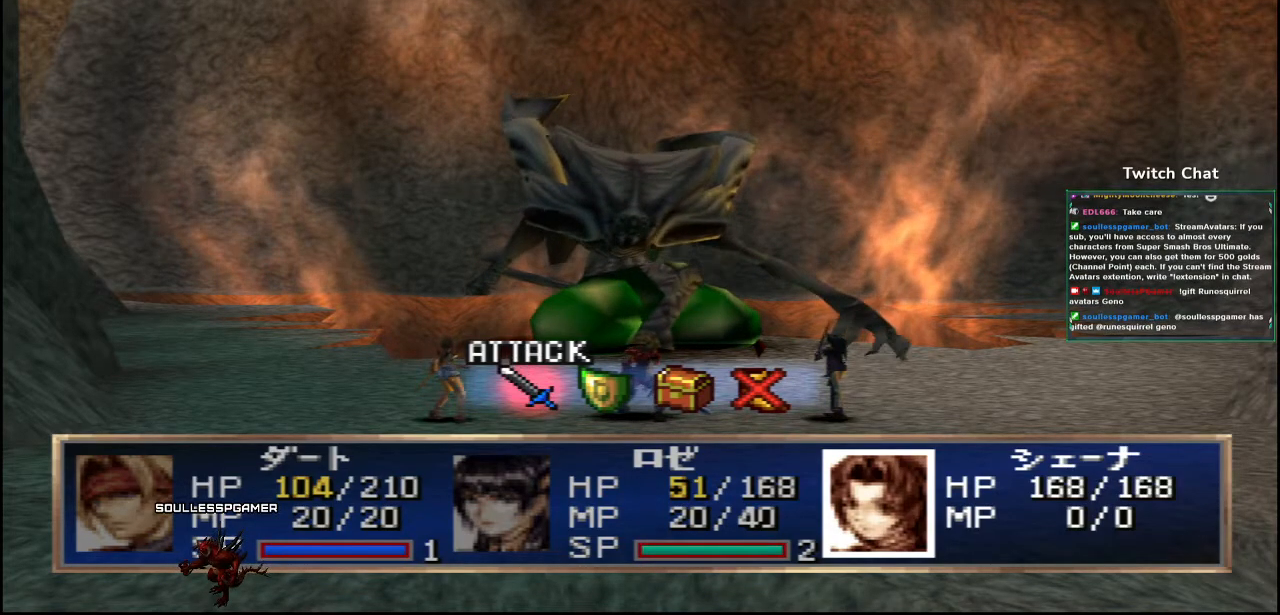
Gameplay with a controller (PlayStation layout); each line is a JSON object with the inputs held at the frame after it. "events" lists button and stick changes between this image and that frame as [ms after this image, input, new state], when the widget could be followed in between.
{"buttons": [], "left_stick": "center", "right_stick": "center", "events": [[150, "DPAD_RIGHT", "down"], [267, "DPAD_RIGHT", "up"]]}
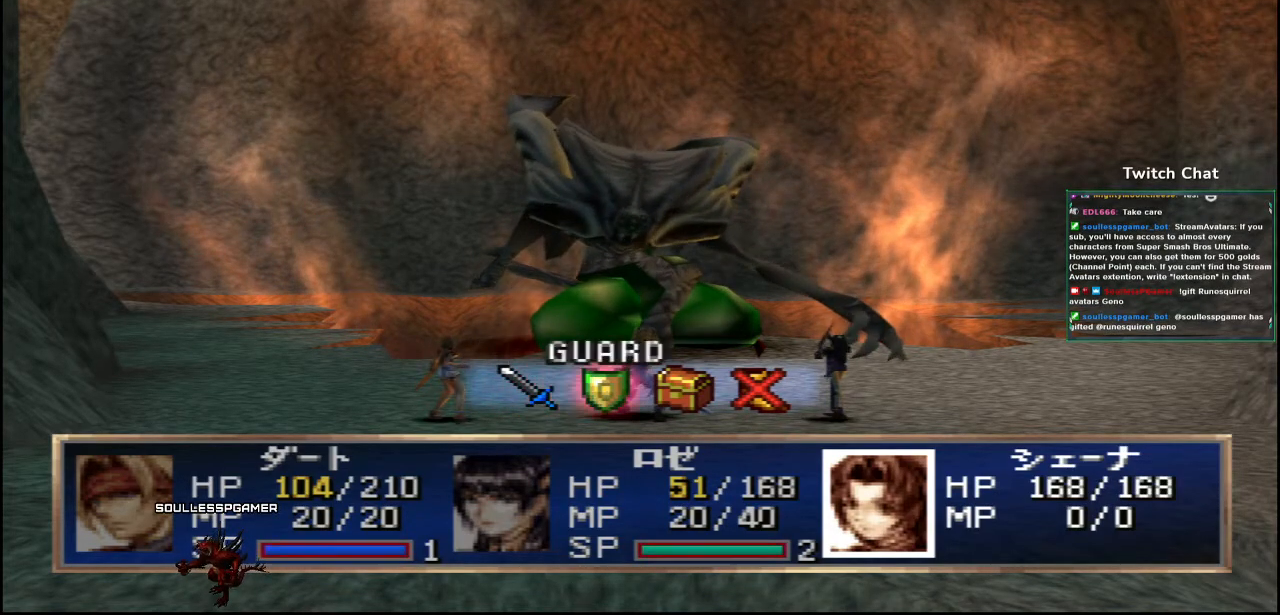
{"buttons": ["CROSS"], "left_stick": "center", "right_stick": "center", "events": [[467, "CROSS", "down"]]}
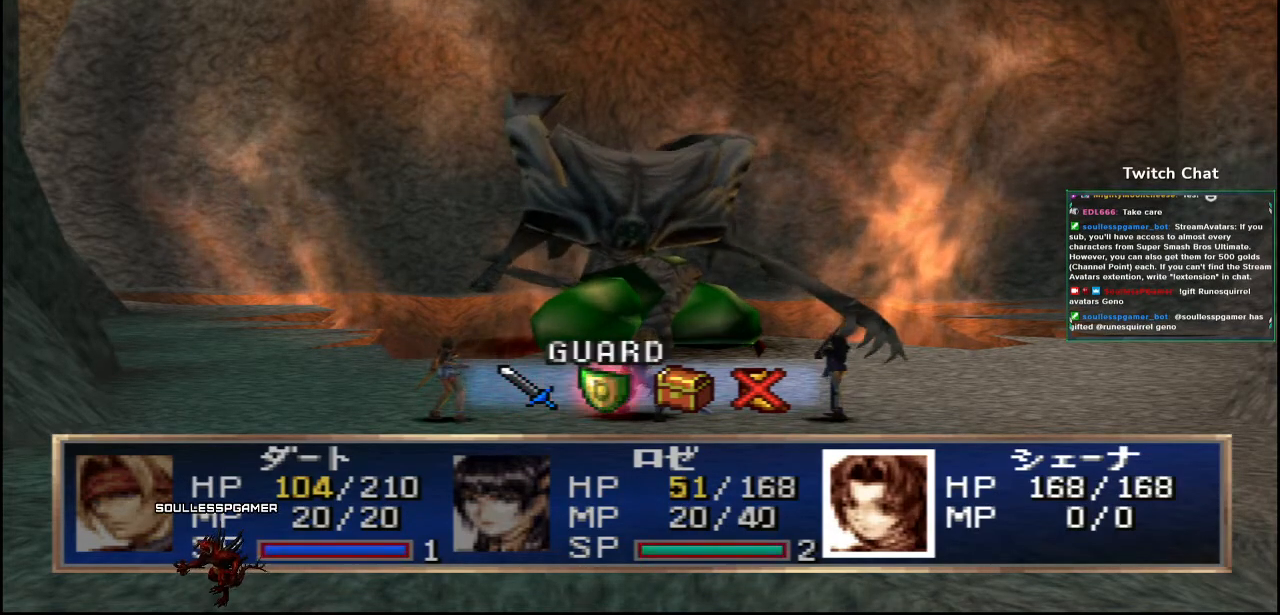
{"buttons": [], "left_stick": "center", "right_stick": "center", "events": [[67, "CROSS", "up"]]}
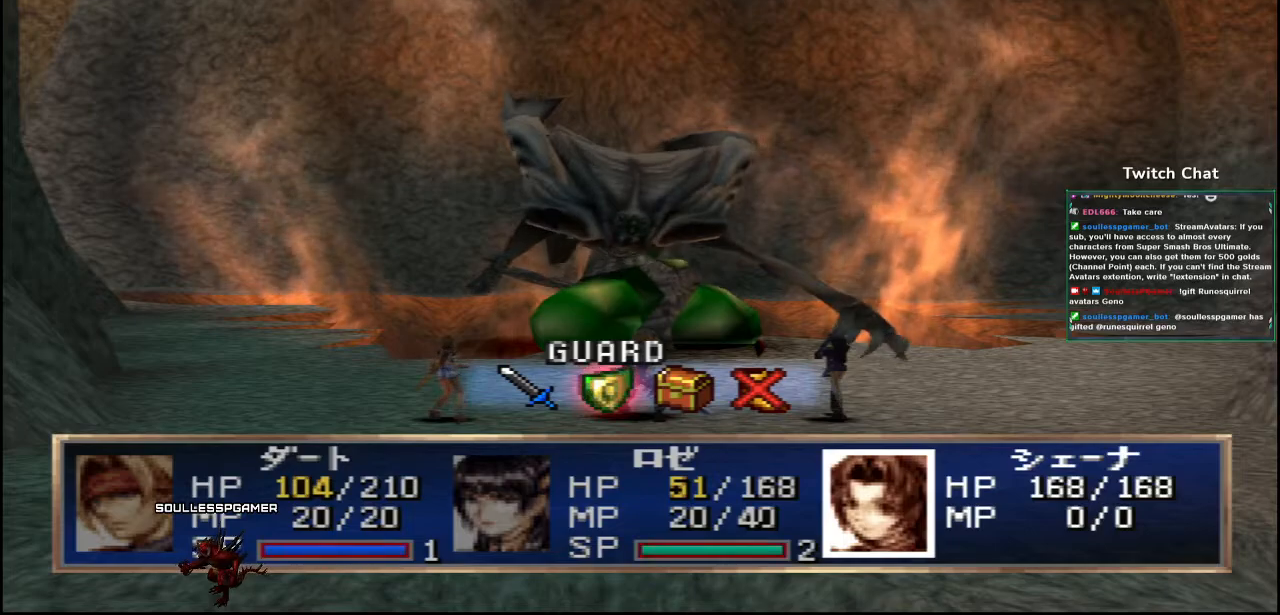
{"buttons": [], "left_stick": "center", "right_stick": "center", "events": []}
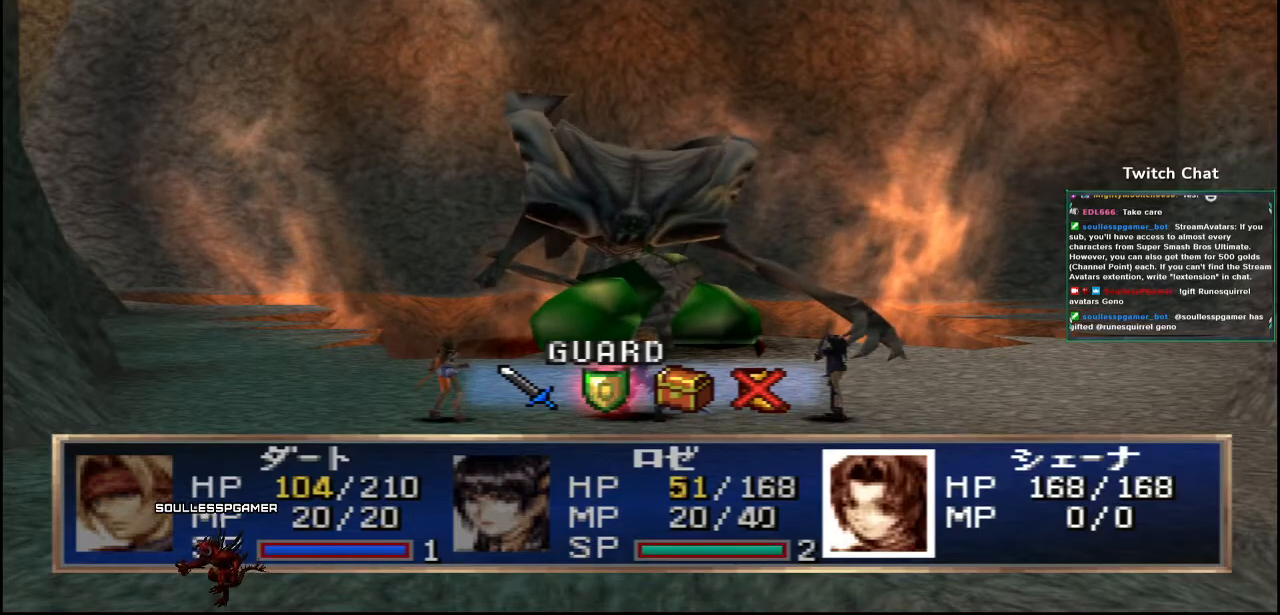
{"buttons": [], "left_stick": "center", "right_stick": "center", "events": [[133, "CIRCLE", "down"], [267, "CIRCLE", "up"]]}
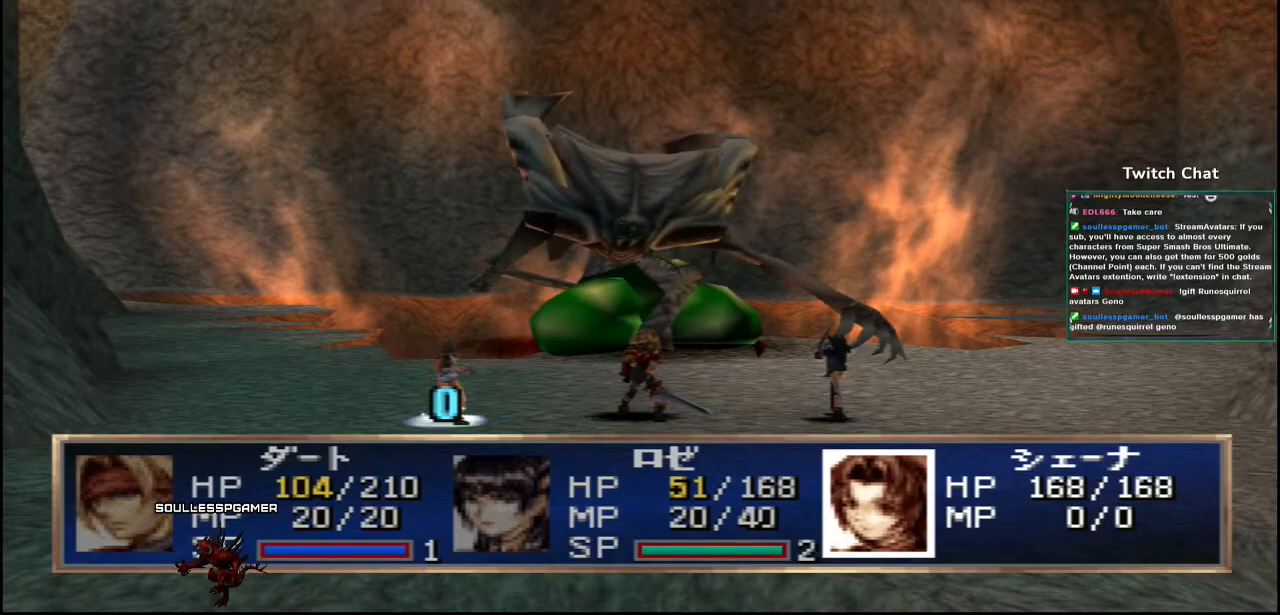
{"buttons": [], "left_stick": "center", "right_stick": "center", "events": []}
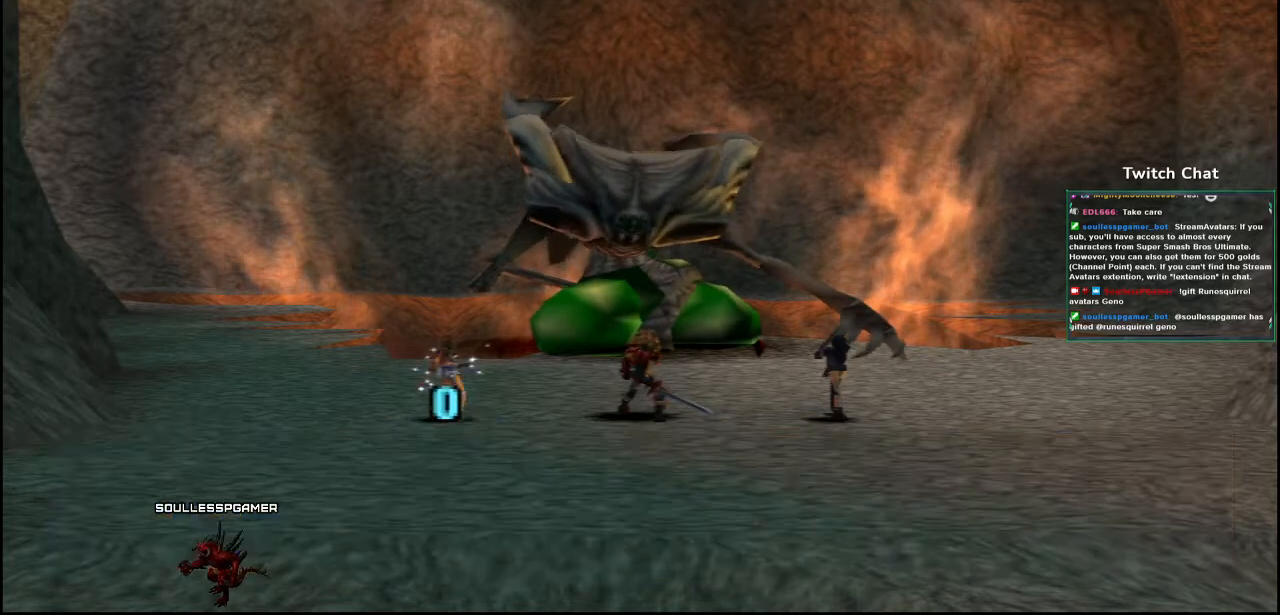
{"buttons": [], "left_stick": "center", "right_stick": "center", "events": []}
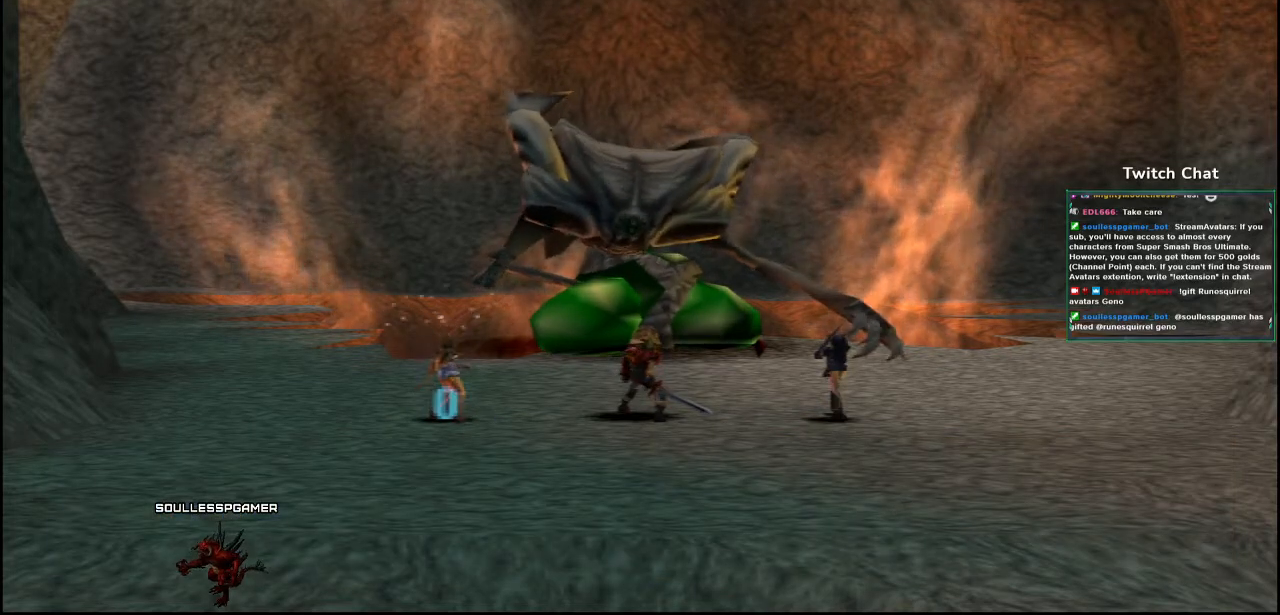
{"buttons": [], "left_stick": "center", "right_stick": "center", "events": []}
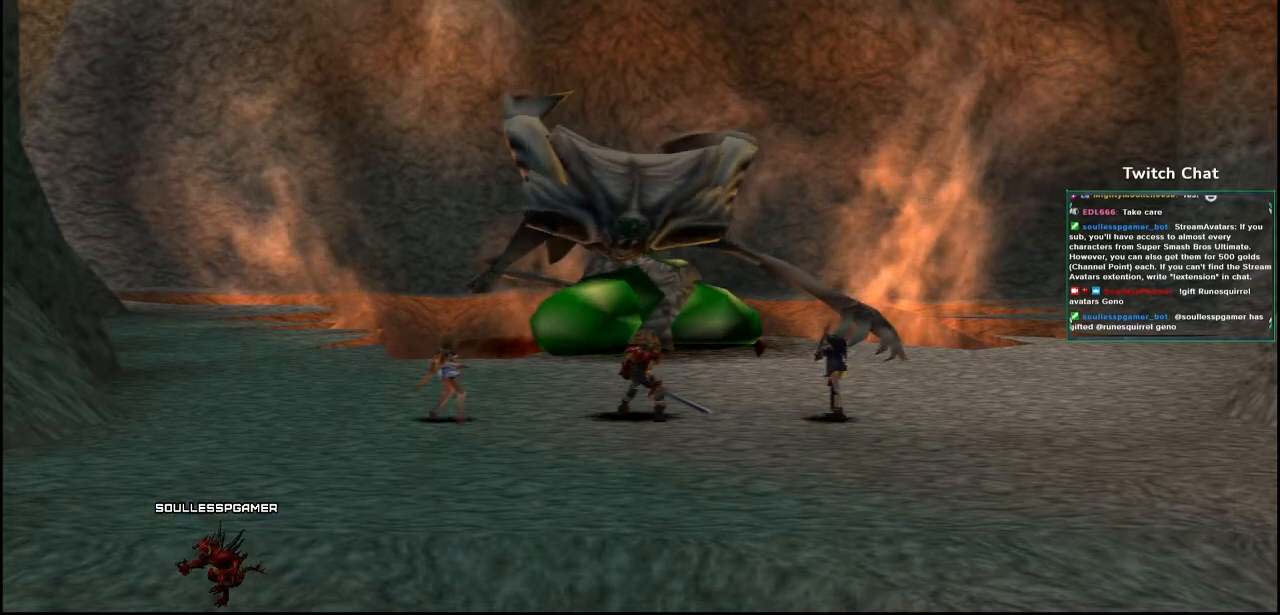
{"buttons": [], "left_stick": "center", "right_stick": "center", "events": []}
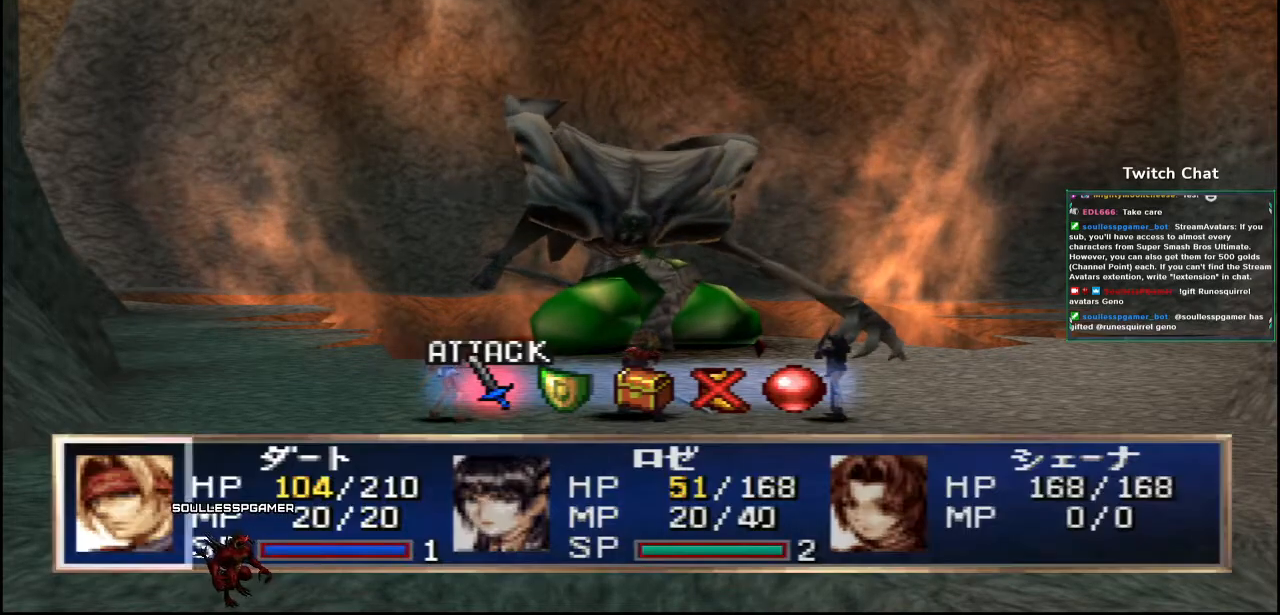
{"buttons": [], "left_stick": "center", "right_stick": "center", "events": []}
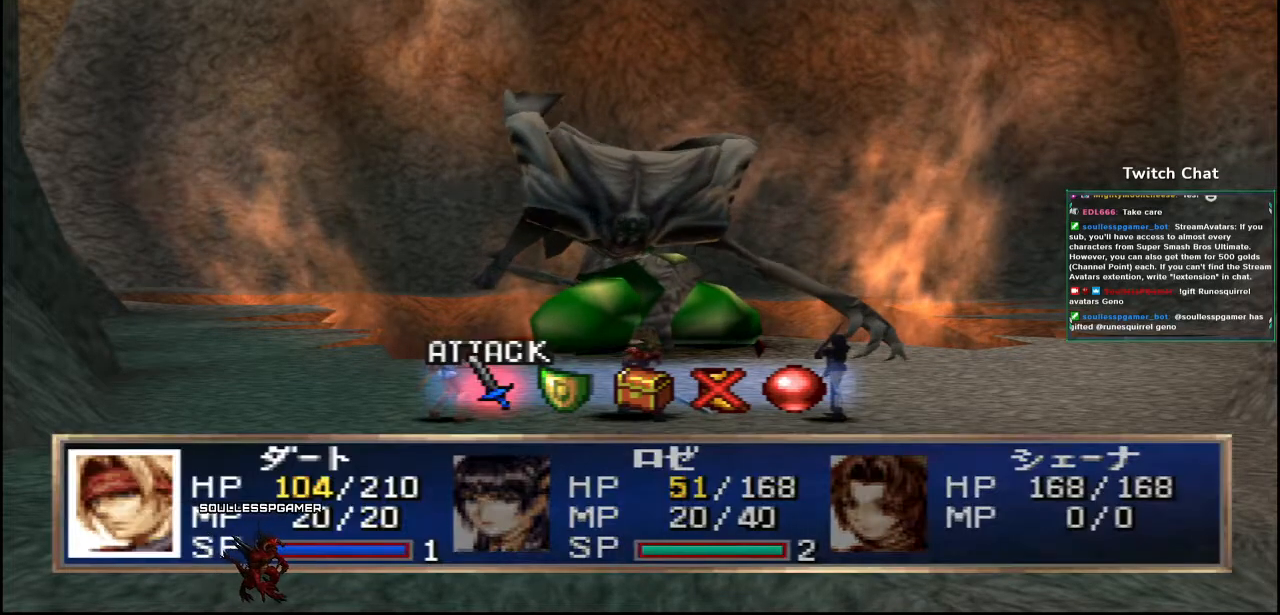
{"buttons": ["DPAD_RIGHT"], "left_stick": "center", "right_stick": "center", "events": [[483, "DPAD_RIGHT", "down"]]}
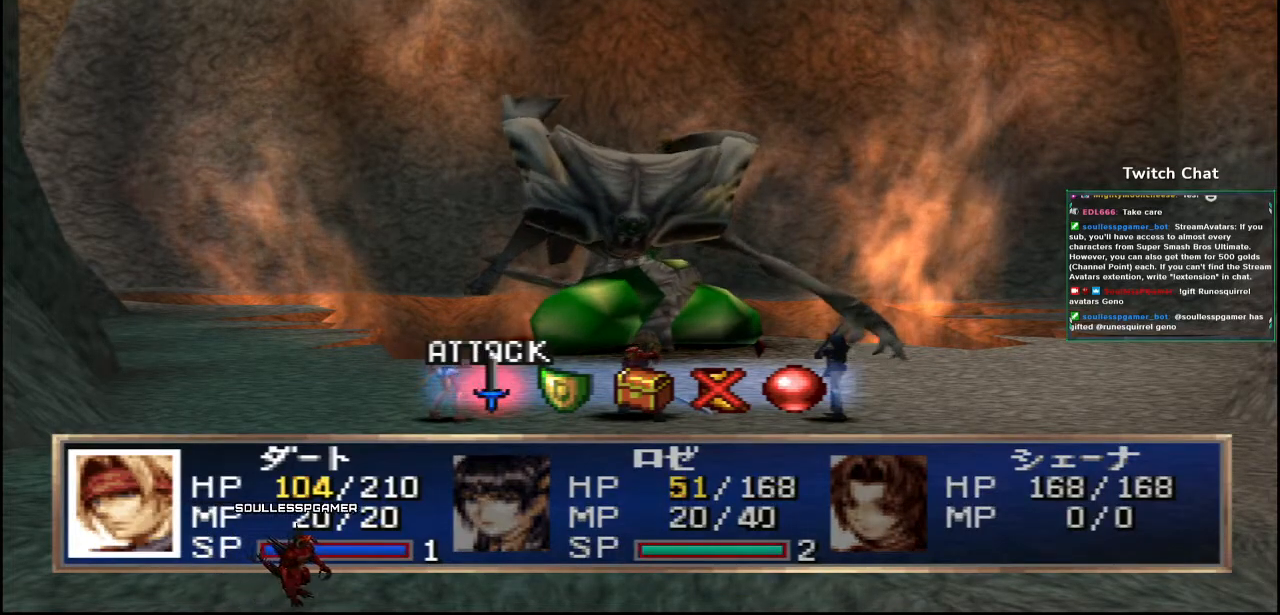
{"buttons": [], "left_stick": "center", "right_stick": "center", "events": [[50, "DPAD_RIGHT", "up"]]}
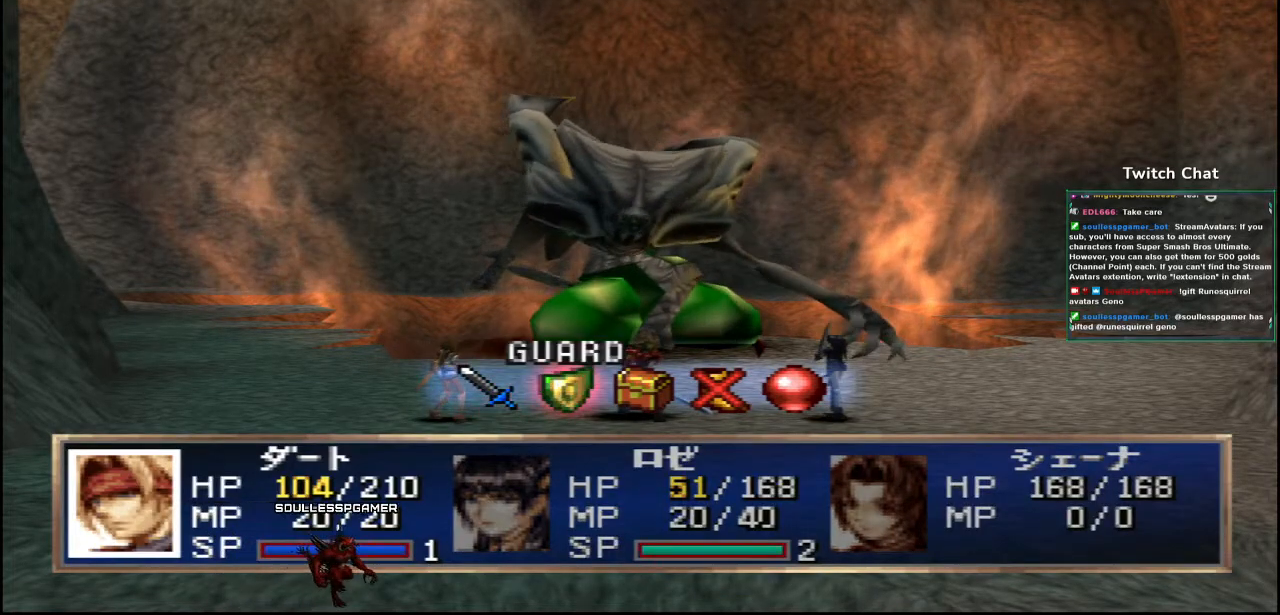
{"buttons": [], "left_stick": "center", "right_stick": "center", "events": []}
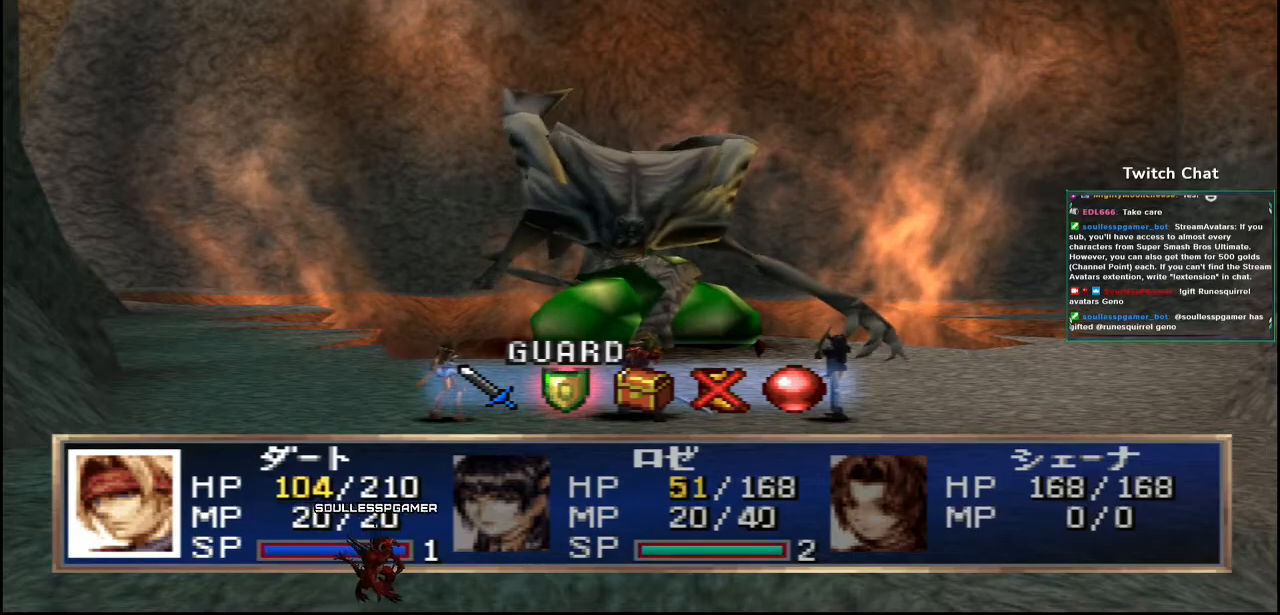
{"buttons": [], "left_stick": "center", "right_stick": "center", "events": [[183, "CIRCLE", "down"], [400, "CIRCLE", "up"]]}